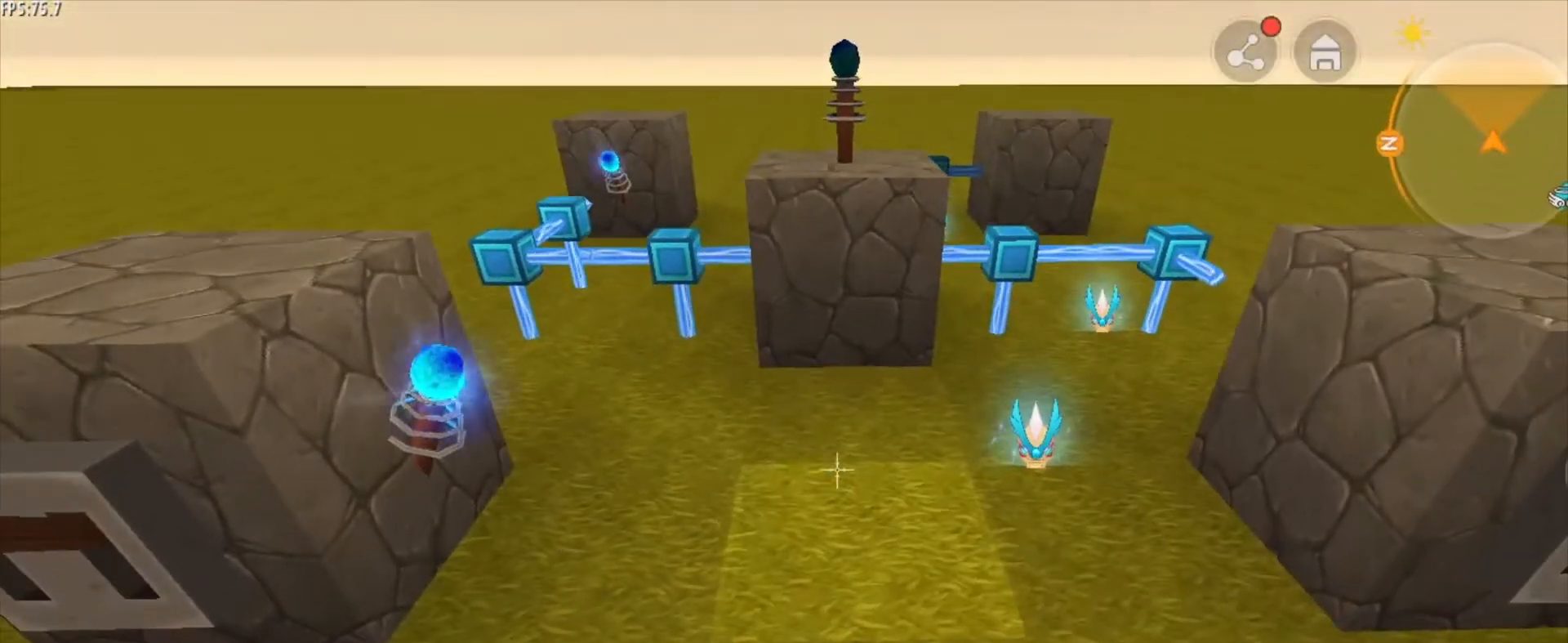
Gameplay with keyboard and mouse; each line is a JSON object with the keys and mouse buttons held at the frame after it. "events" lists presses ("down") and releases ("up") of "1", "2", "3", "4", "5", "a", "alt", "c", "caps_lock", "ctrl", "d", "e", "f", "g", "q", "r", "s", "shift", "space", "t", "tab", "v", "w", "x", "z", "mouse_left", "mouse_wheel" and "mouse_right" between this image and that frame as [ms after this image, input, new state], when the widget could be followed in between. "mouse_left", "mouse_wheel", "mouse_right" = the "left", "wheel", "right" buttons of the "mouse" list. No other keys are recorded. Fast repeated clicks can show as one long hold. "wheel" means that the mouse wheel is clicked or scrolled. "mouse_move" is the direction in which the mouse moves at that frame (one of eight, or "still"), when it could be read.
{"keys": [], "mouse": [], "mouse_move": "still", "events": [[166, "mouse_right", "down"], [291, "mouse_right", "up"]]}
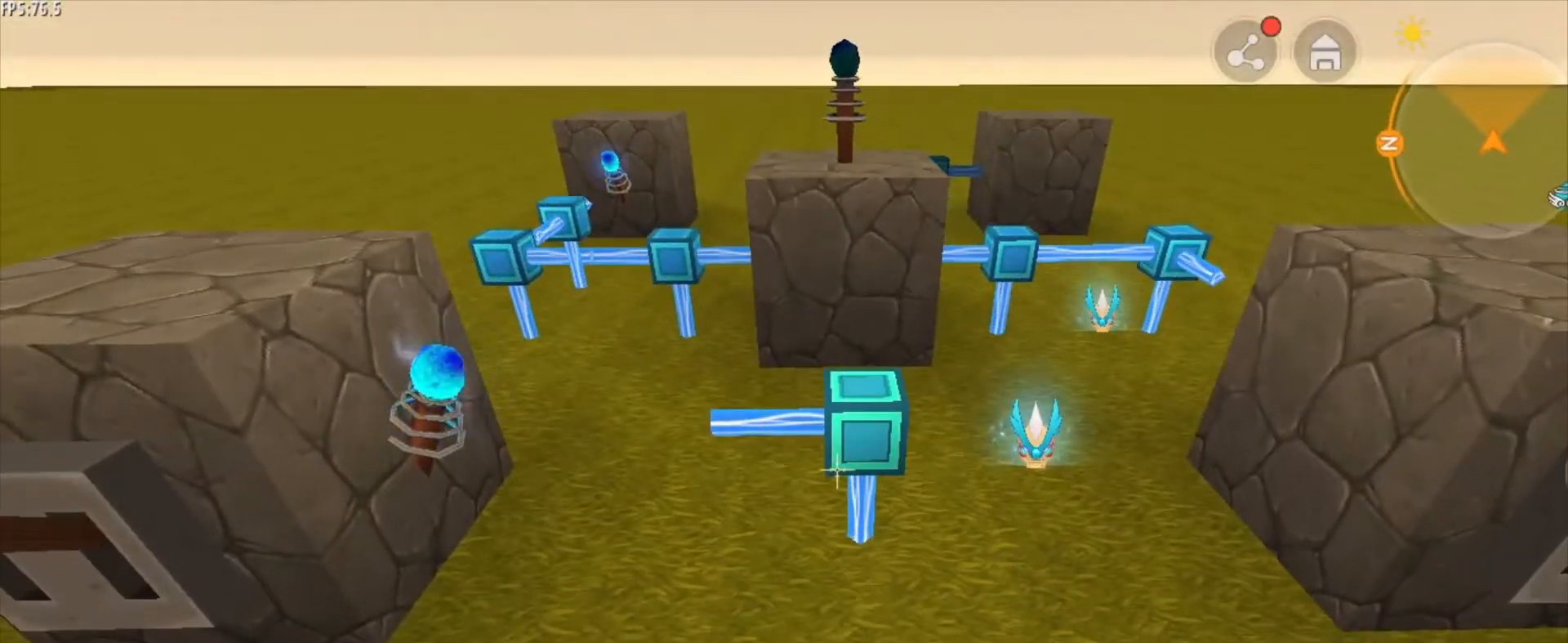
{"keys": [], "mouse": [], "mouse_move": "still", "events": [[250, "w", "down"], [417, "w", "up"]]}
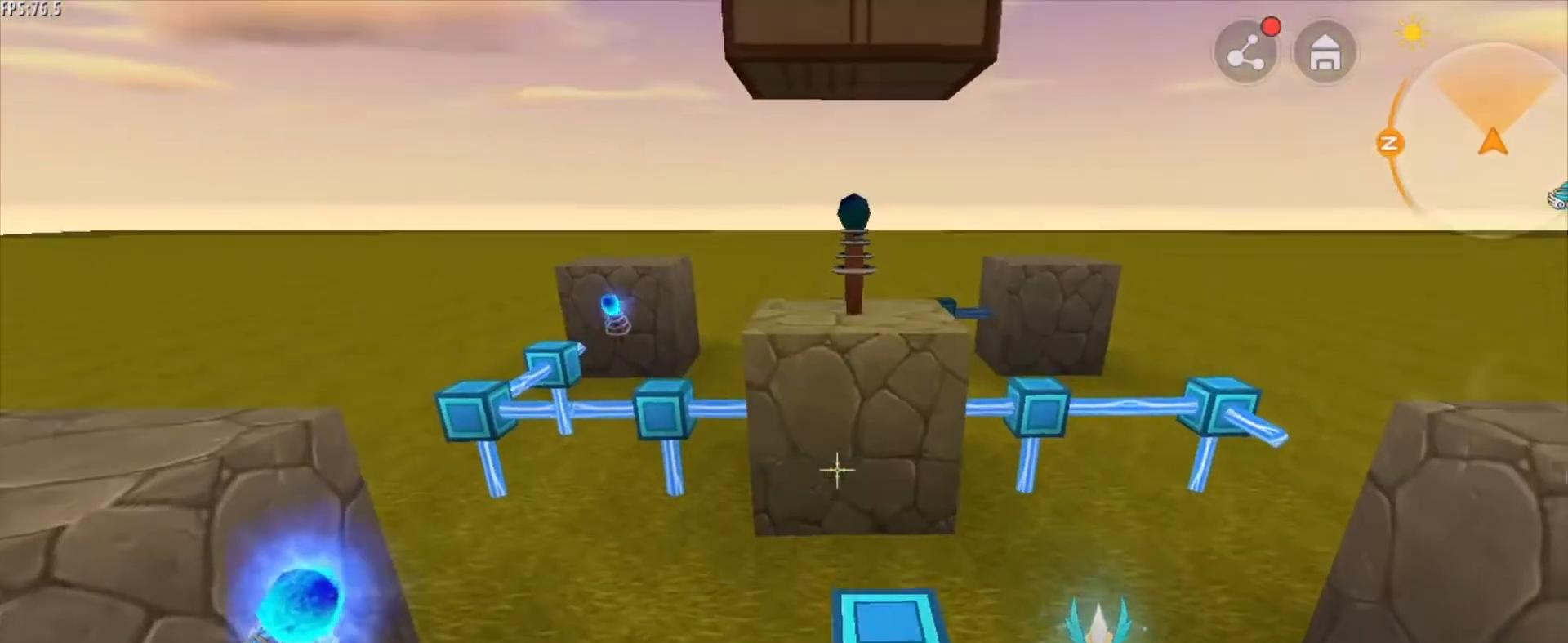
{"keys": ["a", "s"], "mouse": [], "mouse_move": "still", "events": [[126, "mouse_right", "down"], [251, "mouse_right", "up"], [376, "a", "down"], [376, "s", "down"]]}
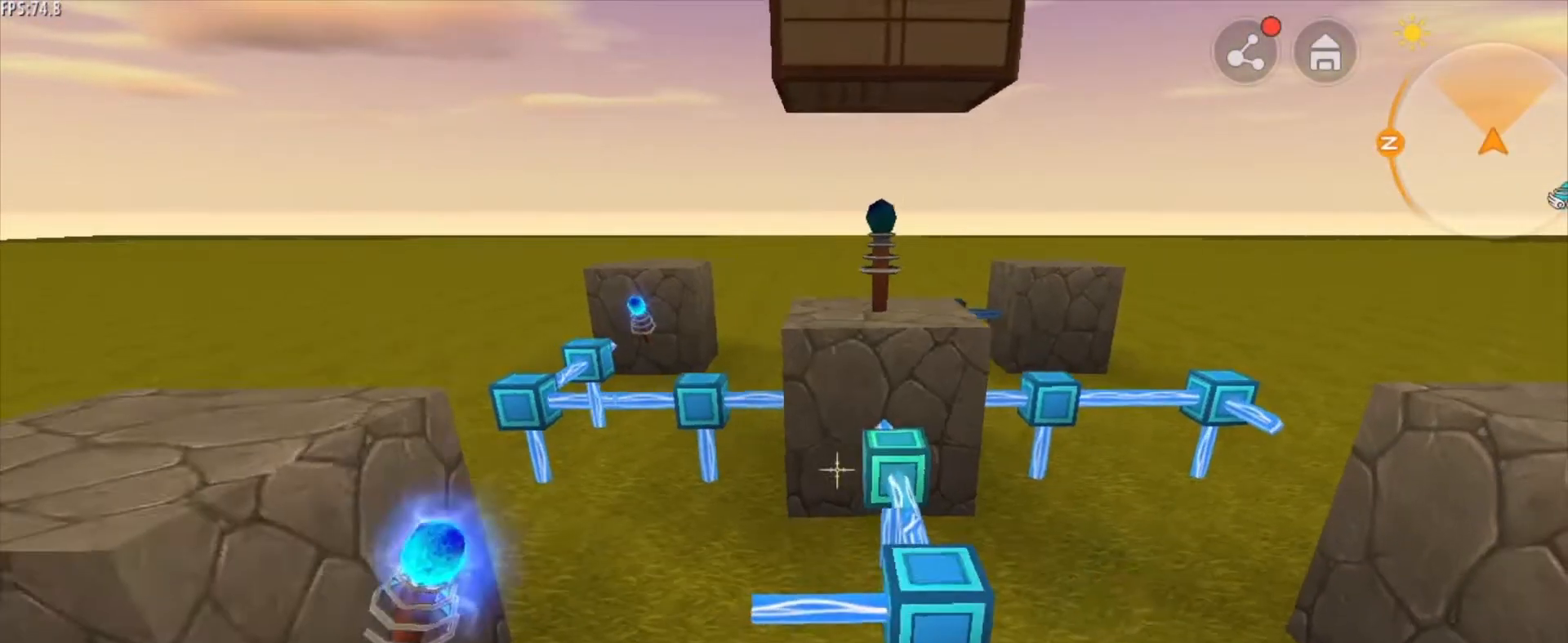
{"keys": ["a", "s"], "mouse": [], "mouse_move": "still", "events": []}
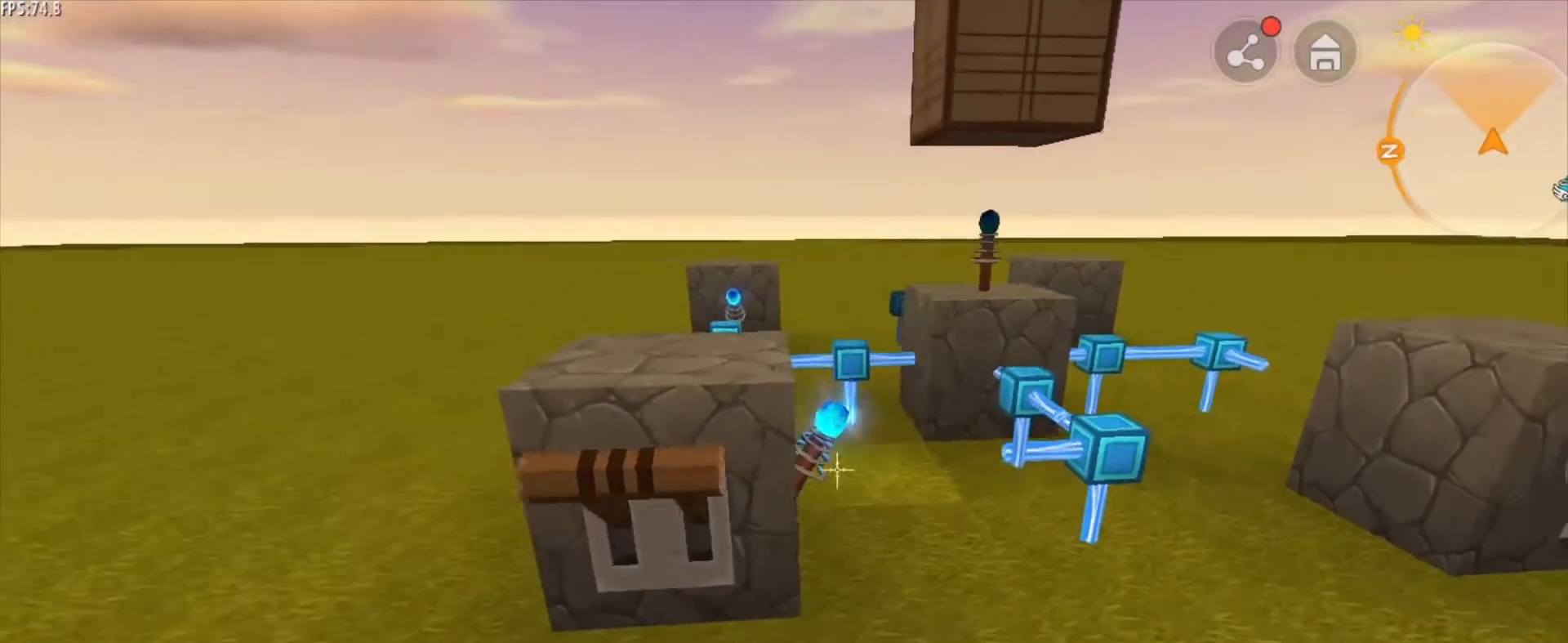
{"keys": [], "mouse": [], "mouse_move": "still", "events": [[125, "a", "up"], [125, "s", "up"]]}
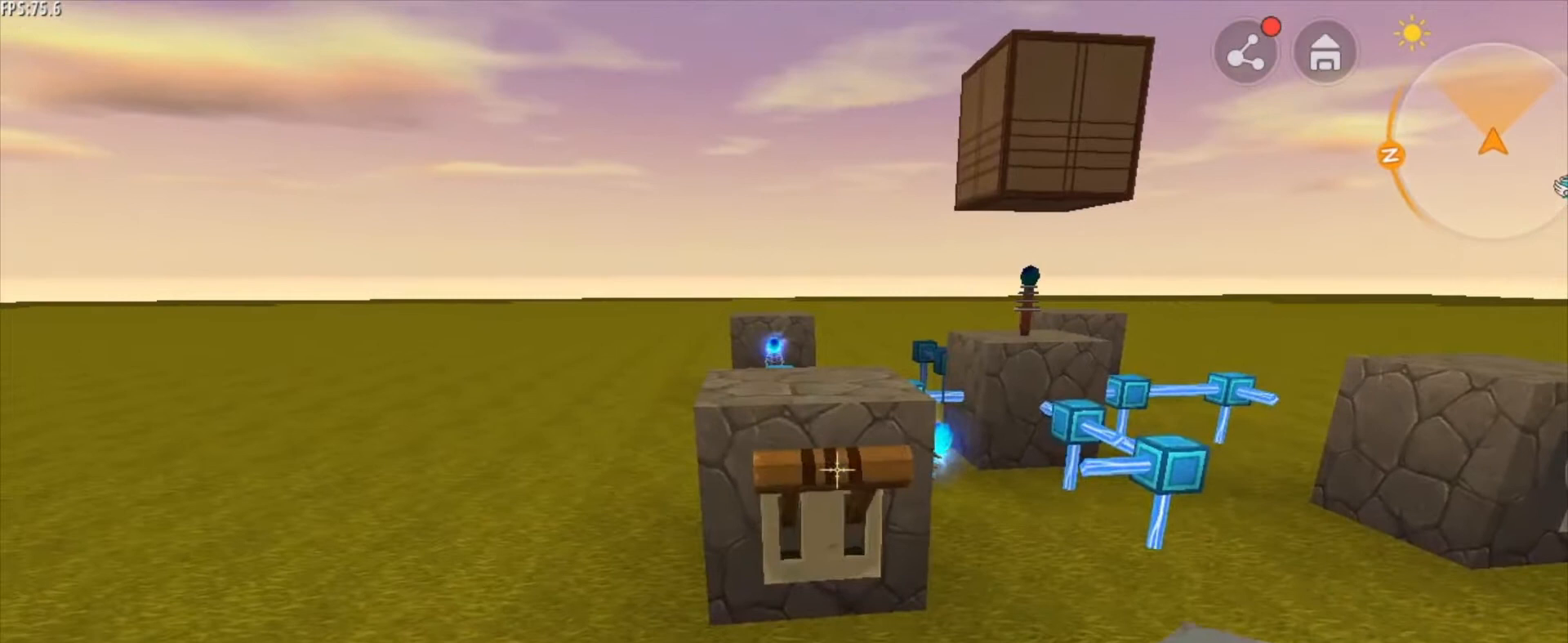
{"keys": ["d"], "mouse": [], "mouse_move": "still", "events": [[167, "mouse_right", "down"], [250, "mouse_right", "up"], [500, "d", "down"]]}
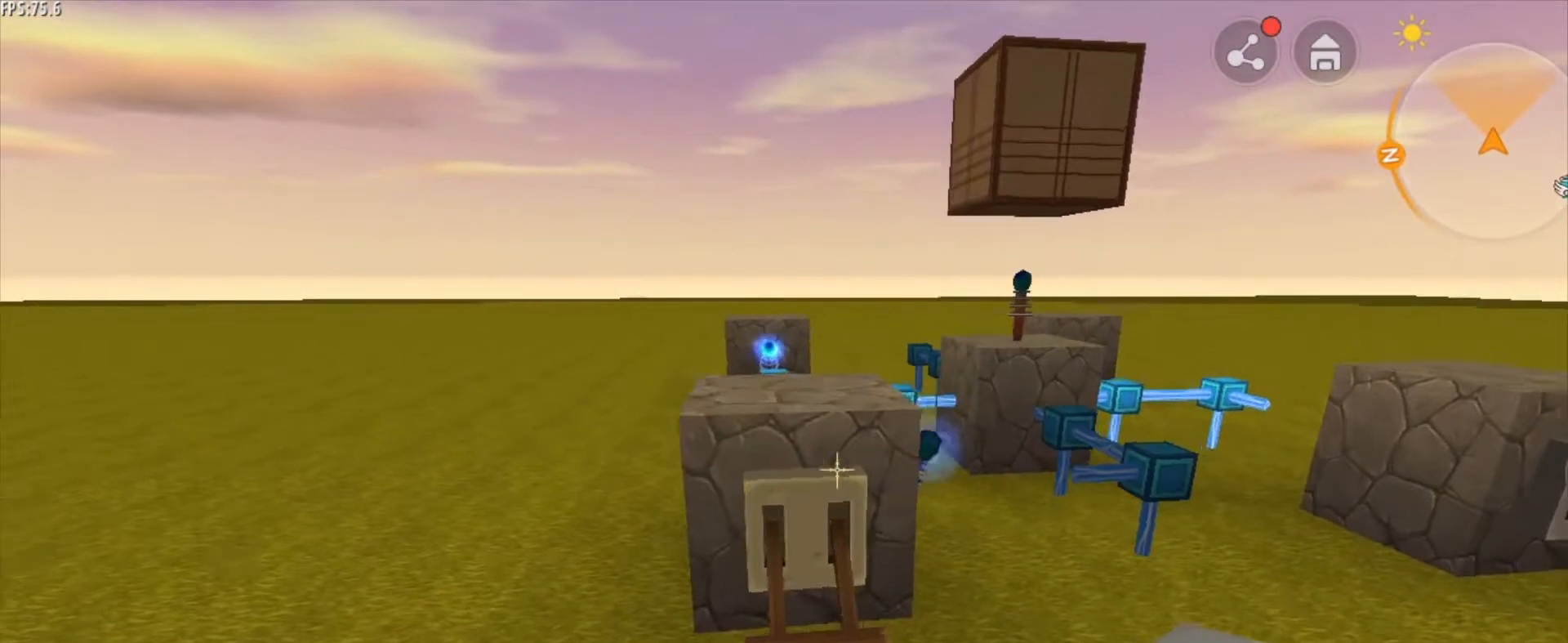
{"keys": ["d"], "mouse": [], "mouse_move": "still", "events": []}
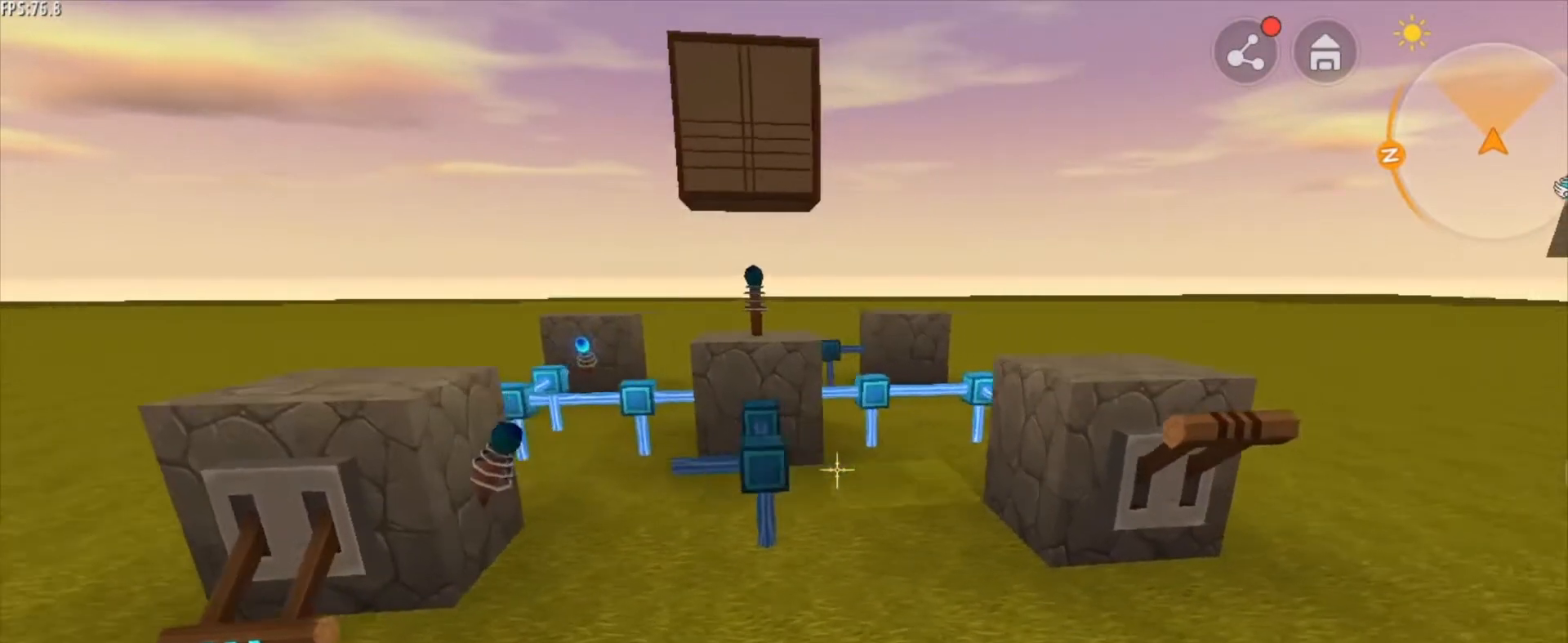
{"keys": ["d", "w"], "mouse": ["right"], "mouse_move": "still", "events": [[459, "mouse_right", "down"], [501, "w", "down"]]}
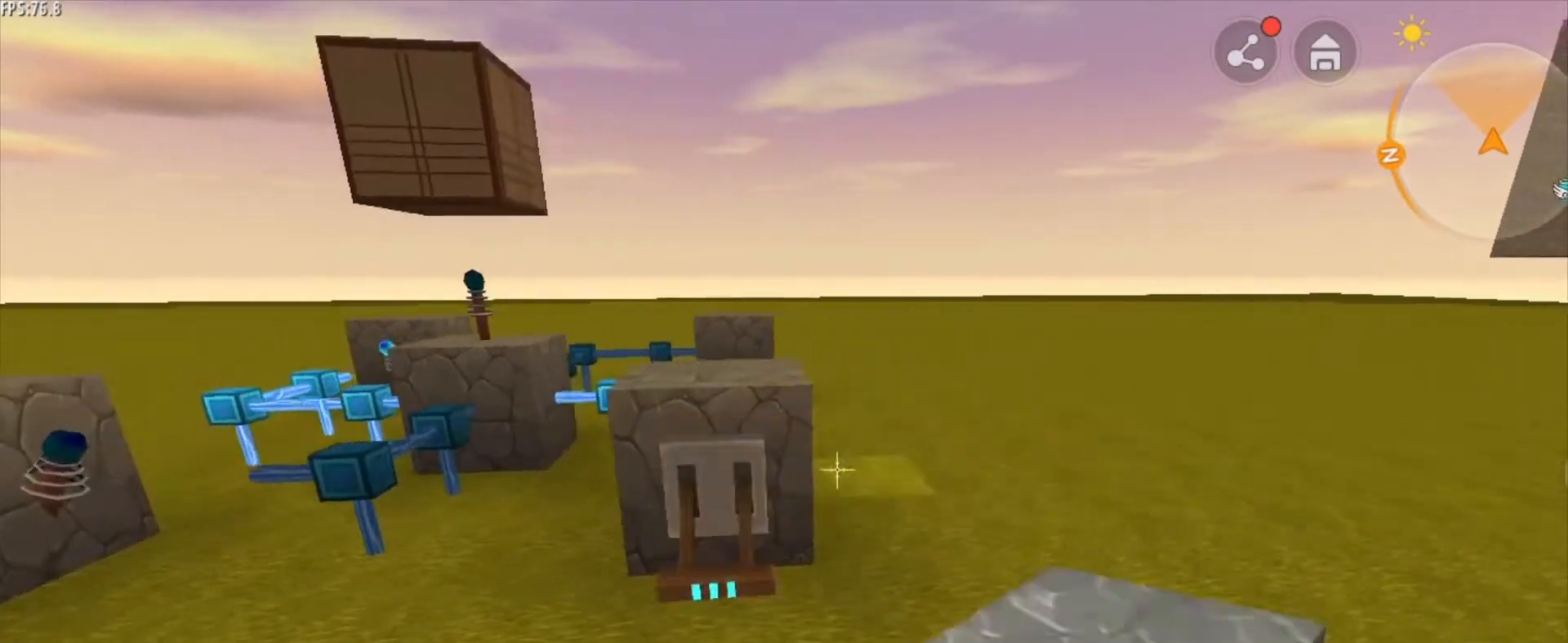
{"keys": ["a", "w"], "mouse": [], "mouse_move": "still", "events": [[41, "mouse_right", "up"], [83, "a", "down"], [83, "d", "up"]]}
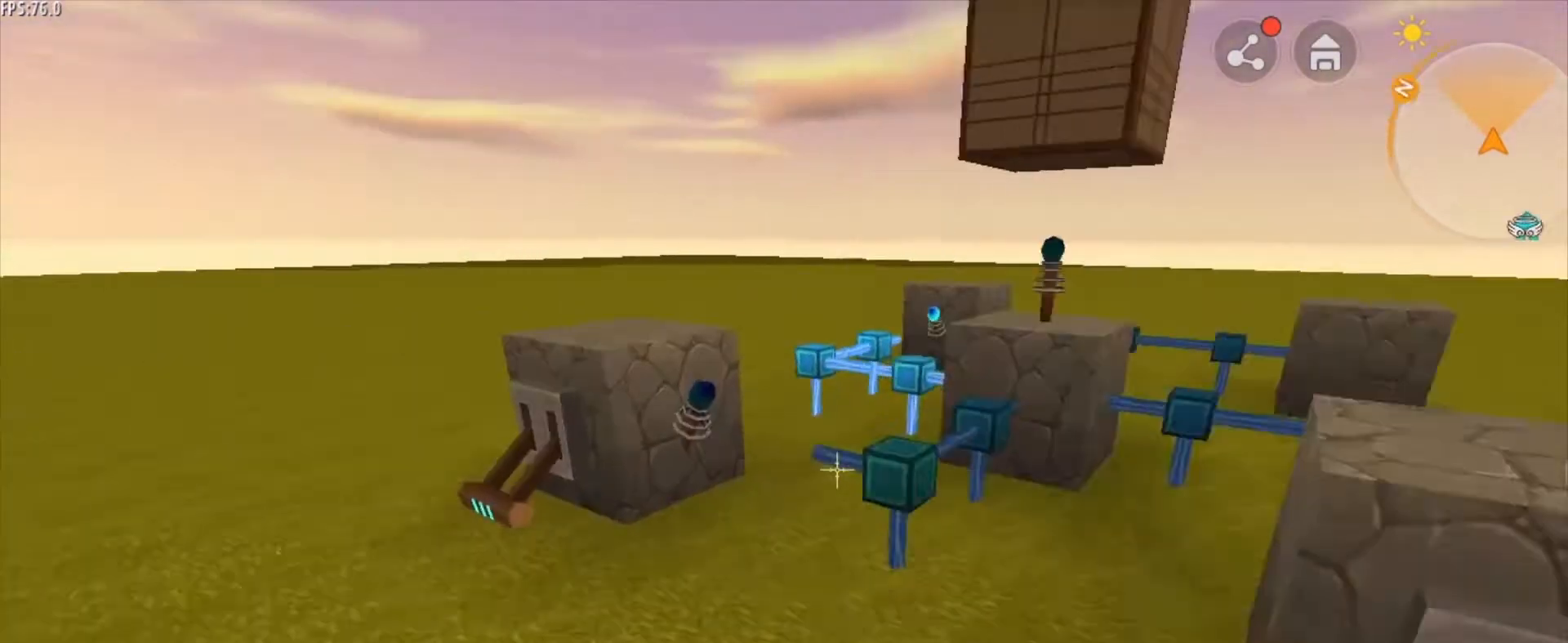
{"keys": ["w"], "mouse": [], "mouse_move": "still", "events": [[125, "a", "up"]]}
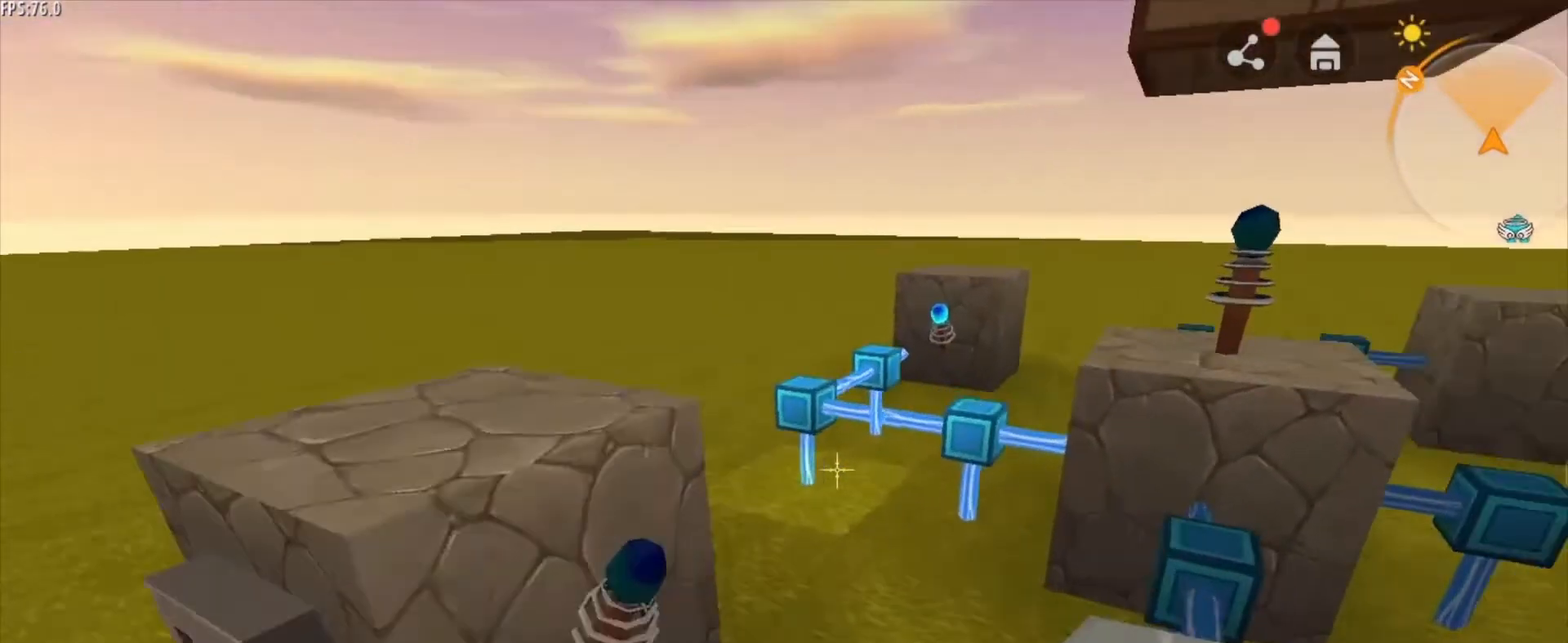
{"keys": ["ctrl", "w"], "mouse": [], "mouse_move": "still", "events": [[376, "ctrl", "down"]]}
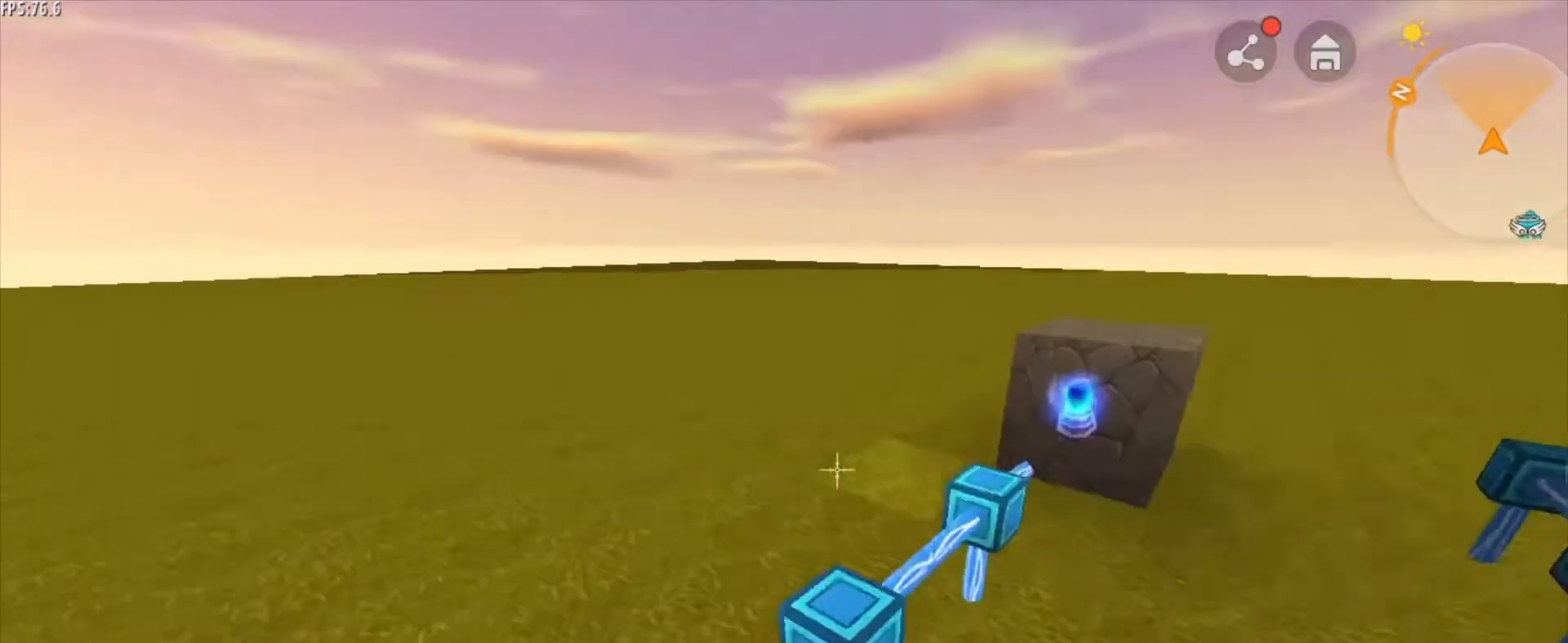
{"keys": ["a", "ctrl", "w"], "mouse": [], "mouse_move": "still", "events": [[459, "a", "down"]]}
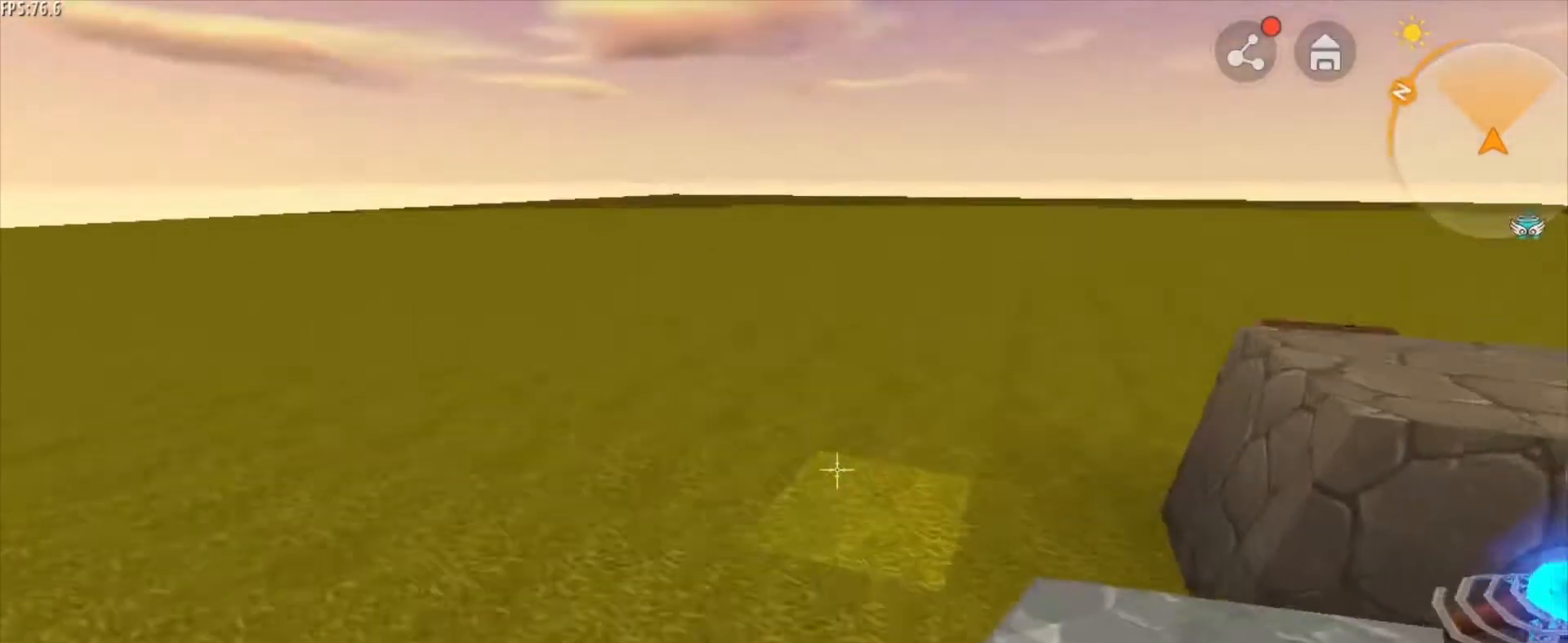
{"keys": ["a", "w"], "mouse": [], "mouse_move": "still", "events": [[167, "ctrl", "up"]]}
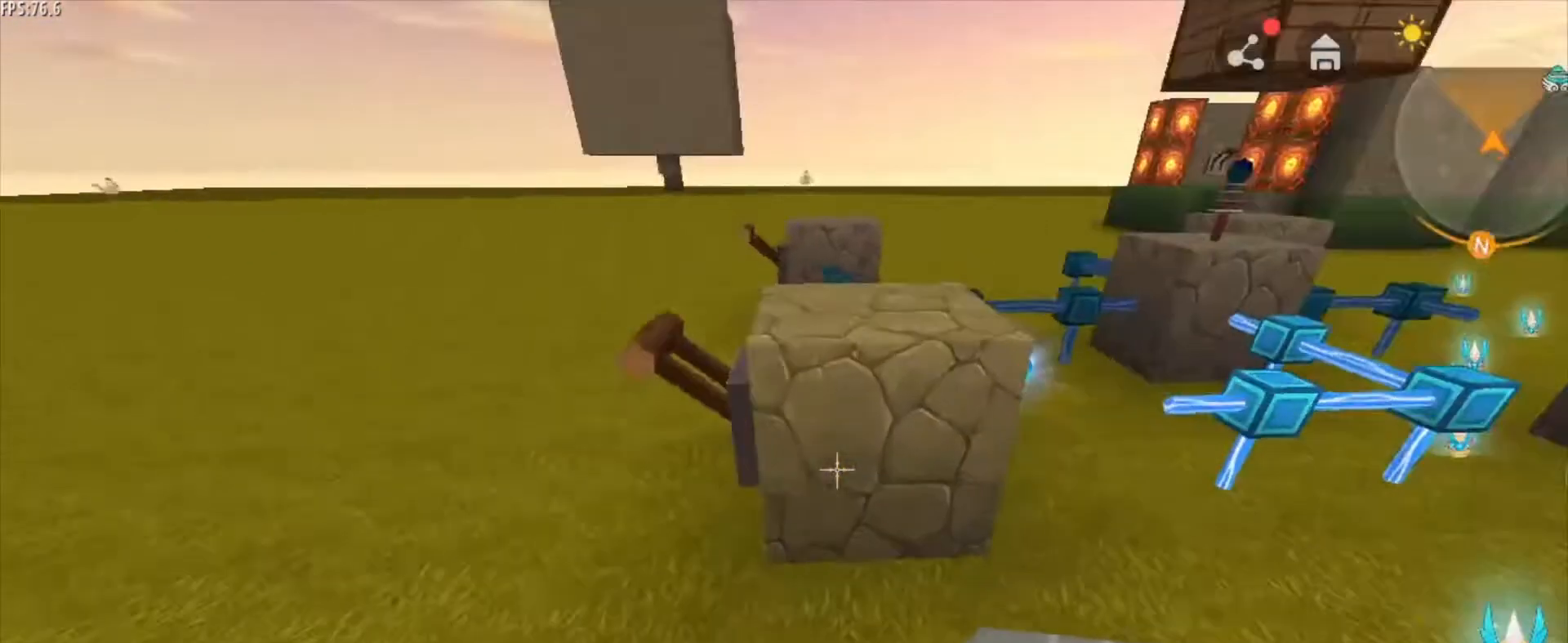
{"keys": [], "mouse": [], "mouse_move": "still", "events": [[83, "w", "up"], [375, "a", "up"]]}
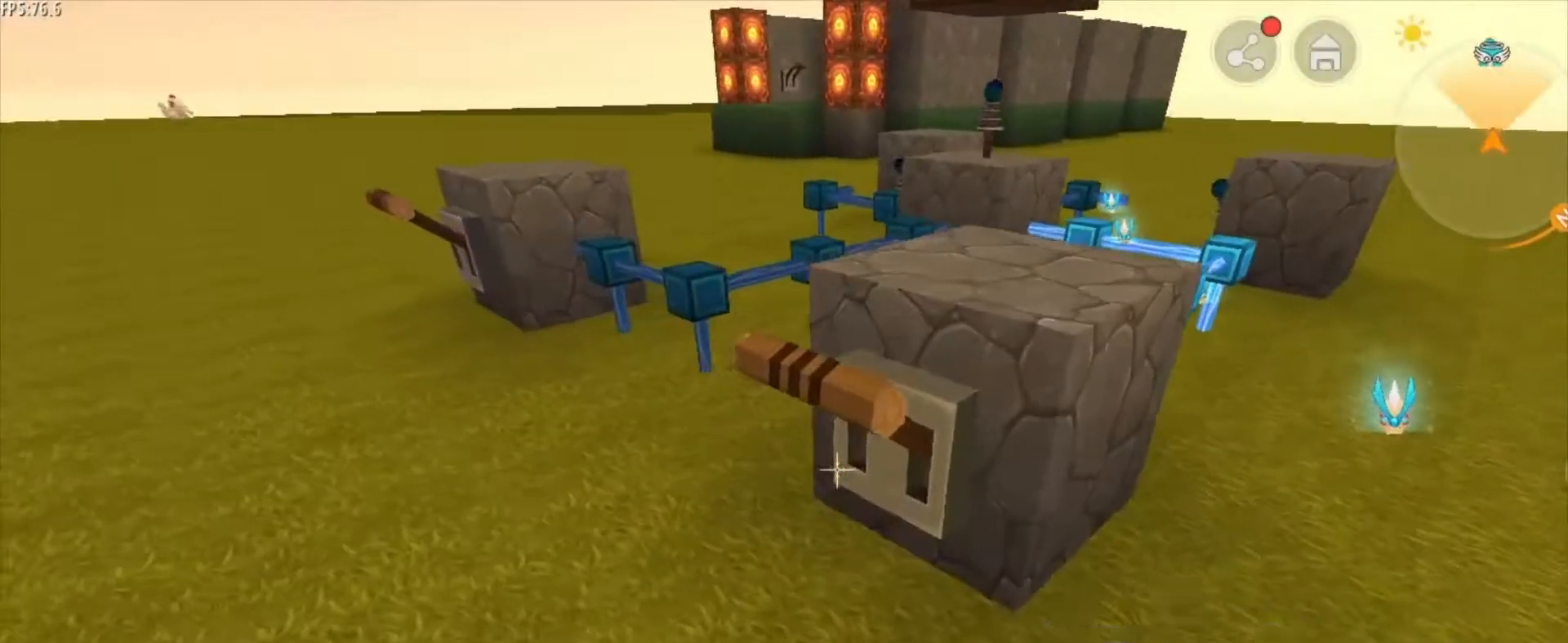
{"keys": [], "mouse": [], "mouse_move": "still", "events": [[42, "s", "down"], [209, "s", "up"]]}
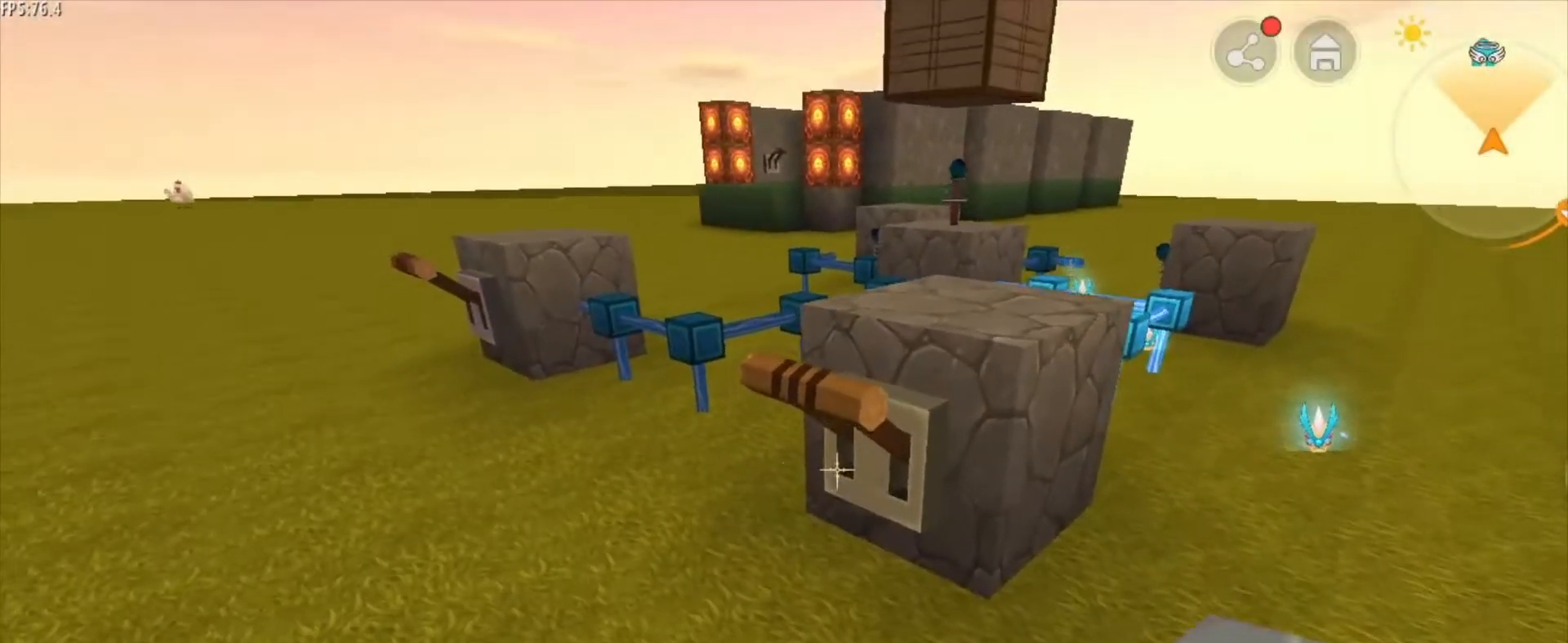
{"keys": [], "mouse": [], "mouse_move": "still", "events": [[42, "mouse_right", "down"], [125, "mouse_right", "up"]]}
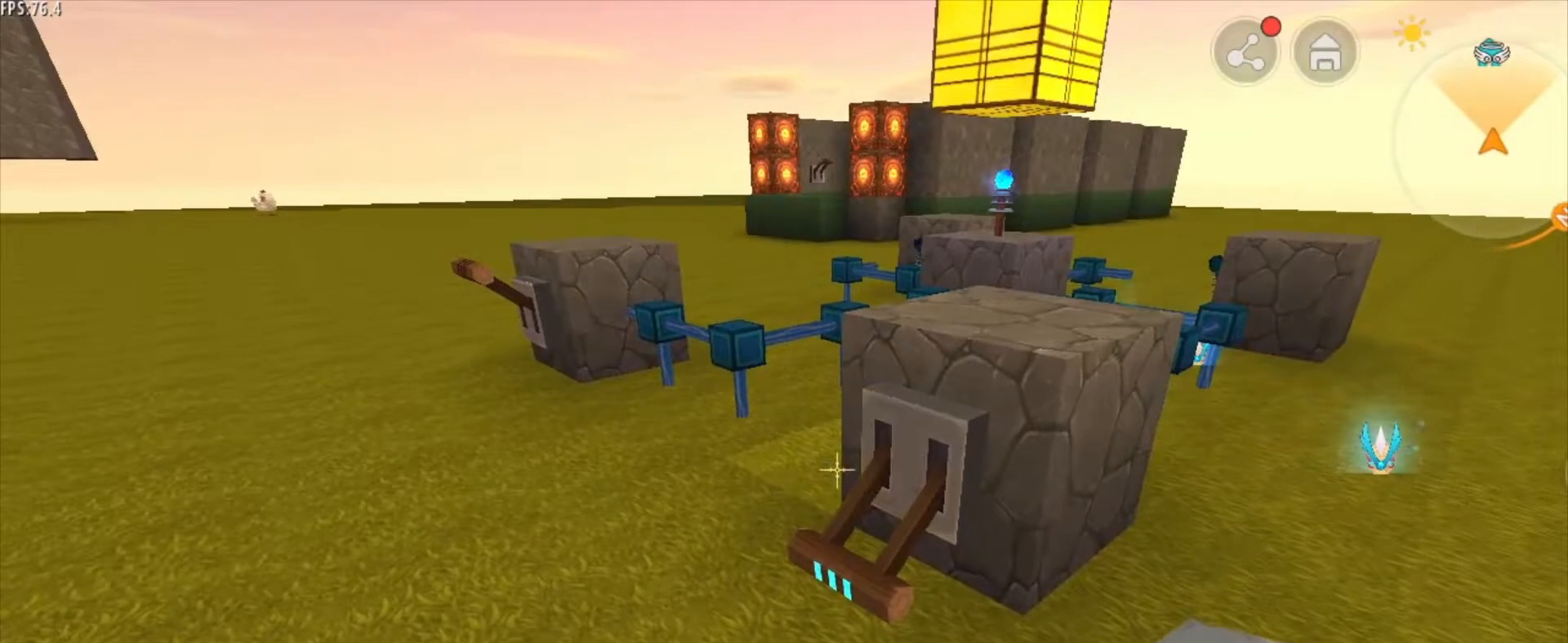
{"keys": ["a"], "mouse": [], "mouse_move": "left", "events": [[291, "a", "down"]]}
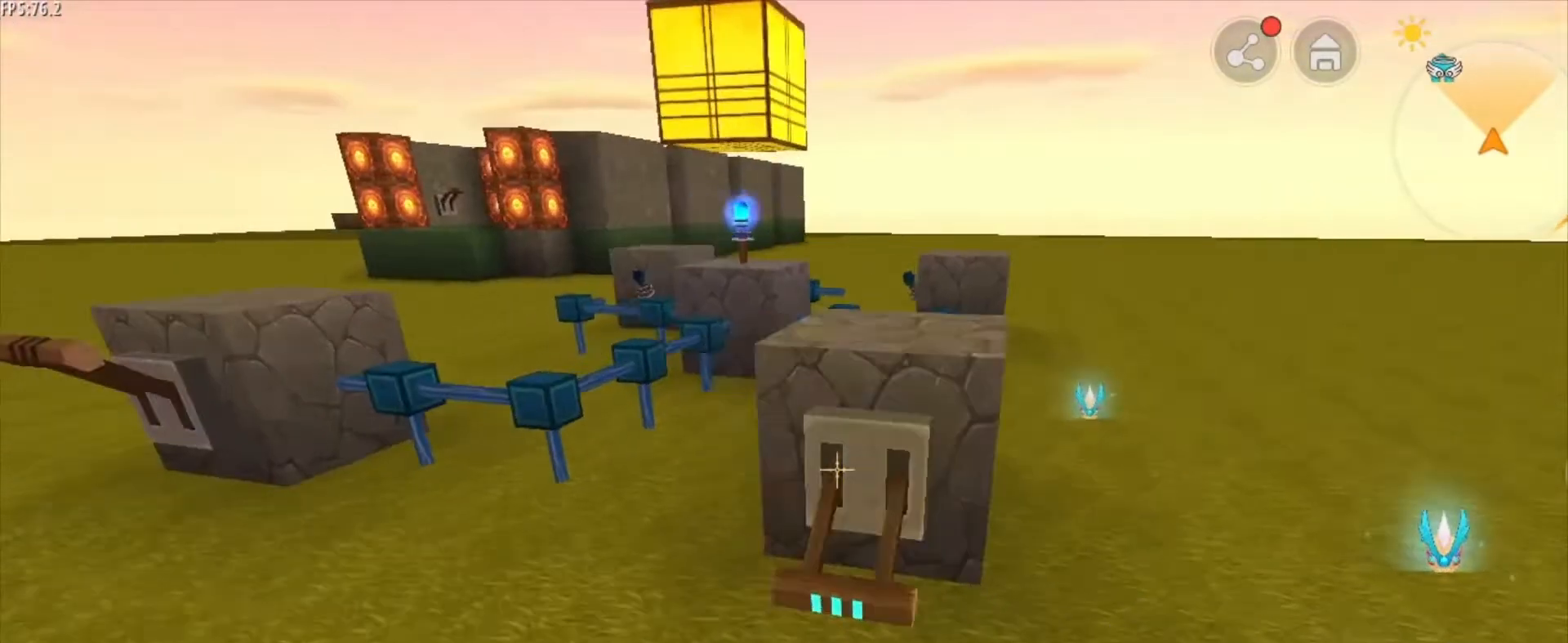
{"keys": ["a"], "mouse": [], "mouse_move": "still", "events": []}
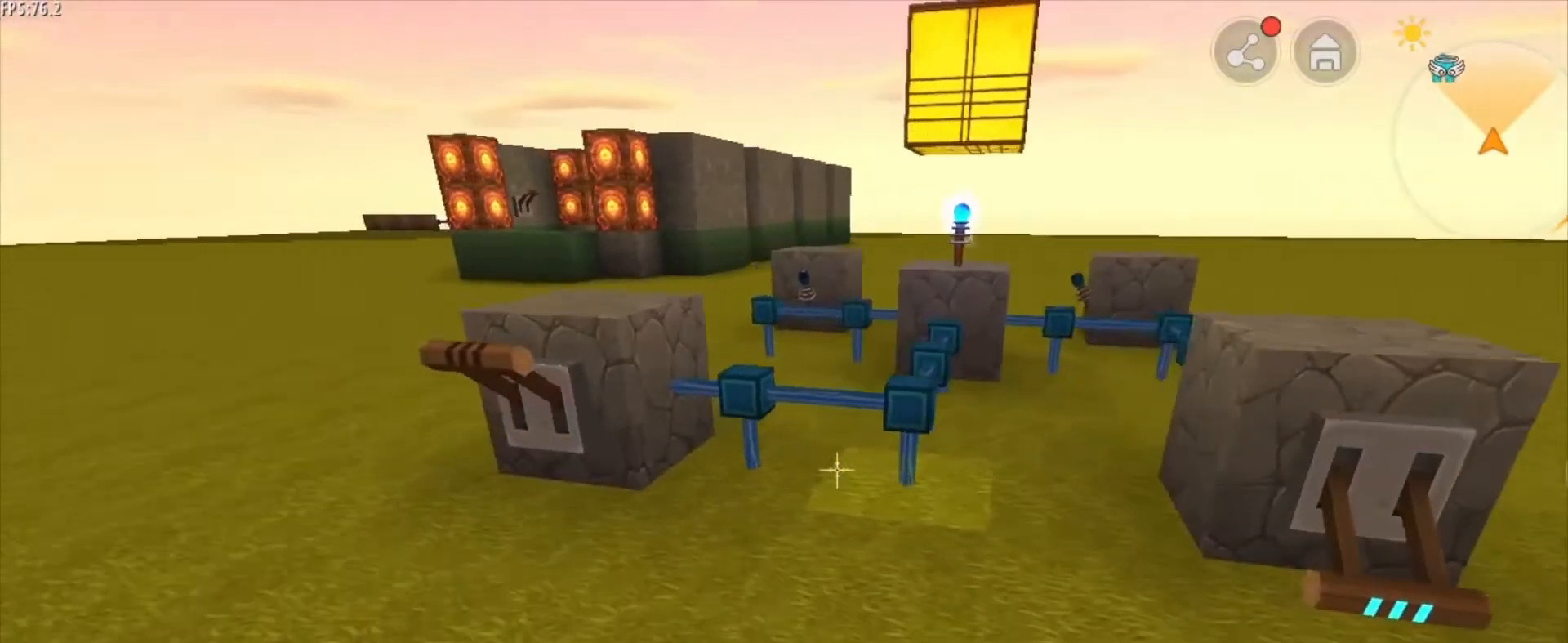
{"keys": [], "mouse": [], "mouse_move": "still", "events": [[209, "w", "down"], [418, "a", "up"], [418, "w", "up"]]}
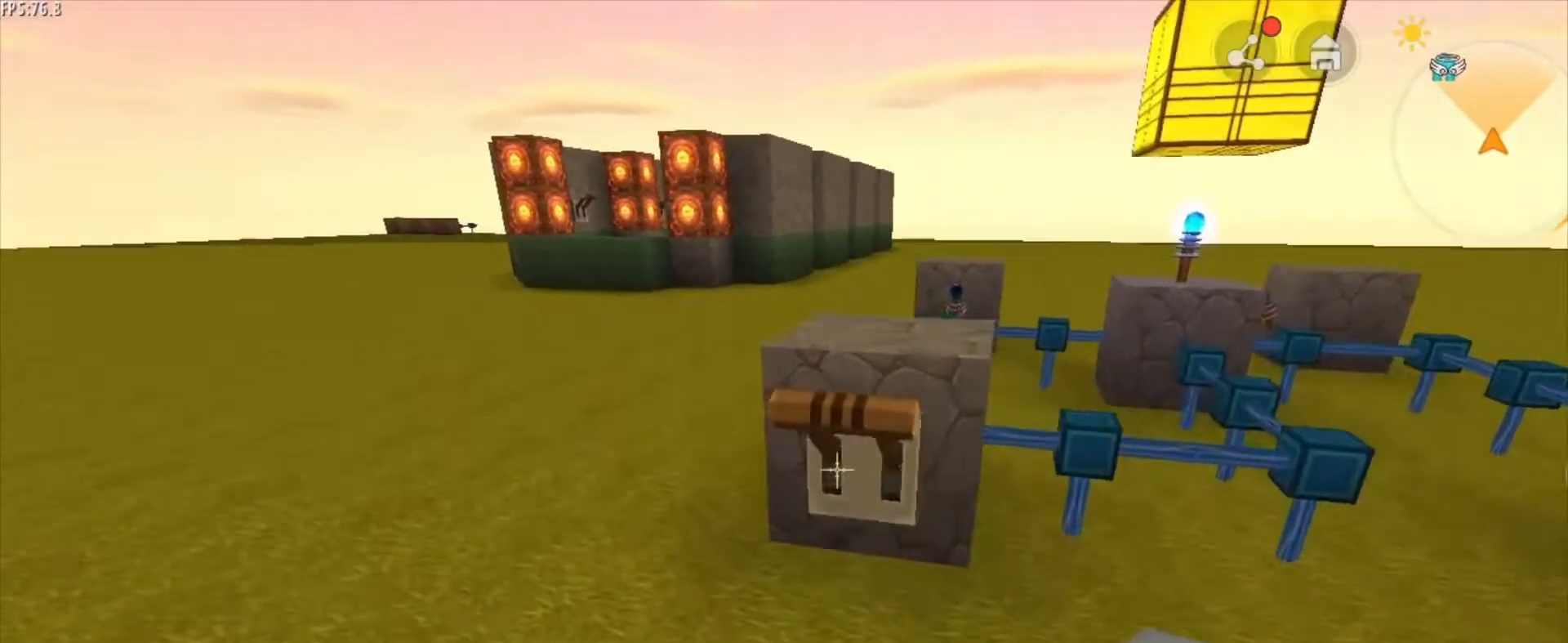
{"keys": ["s"], "mouse": [], "mouse_move": "still", "events": [[83, "mouse_right", "down"], [167, "mouse_right", "up"], [459, "s", "down"]]}
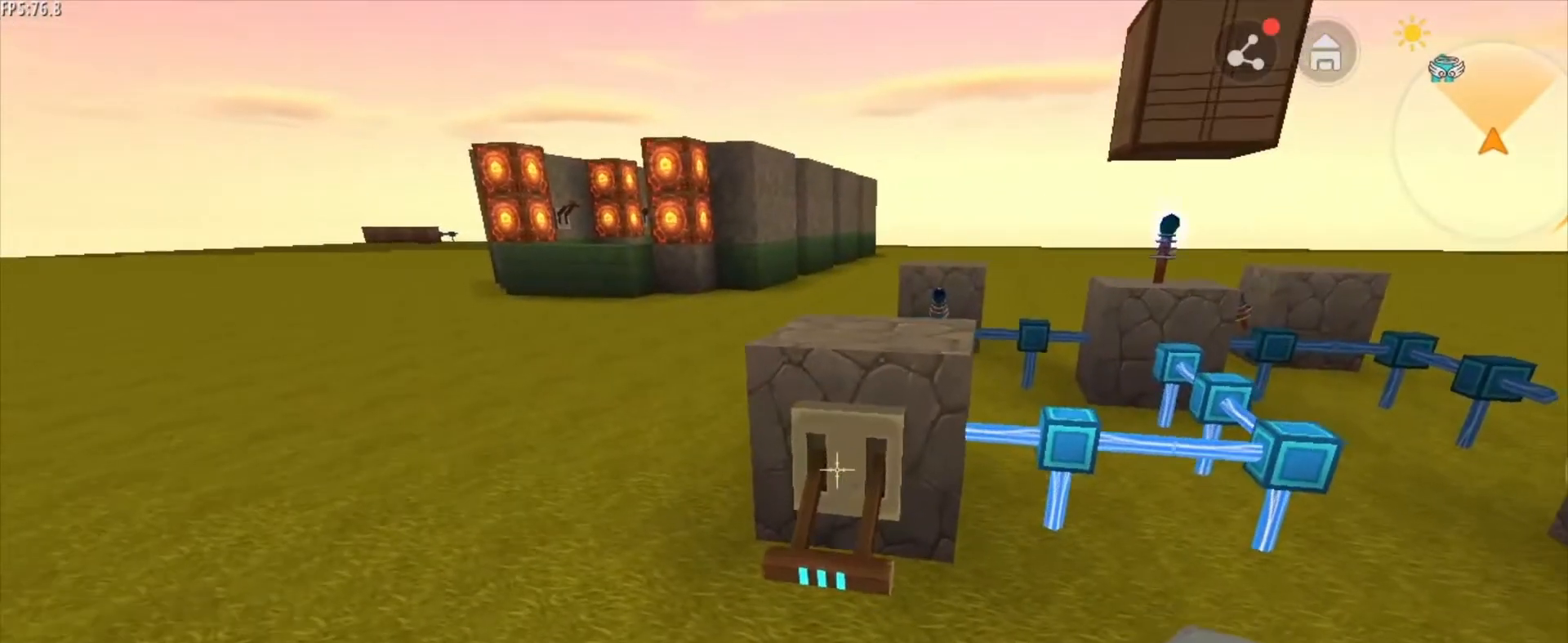
{"keys": ["d"], "mouse": [], "mouse_move": "still", "events": [[417, "d", "down"], [417, "s", "up"]]}
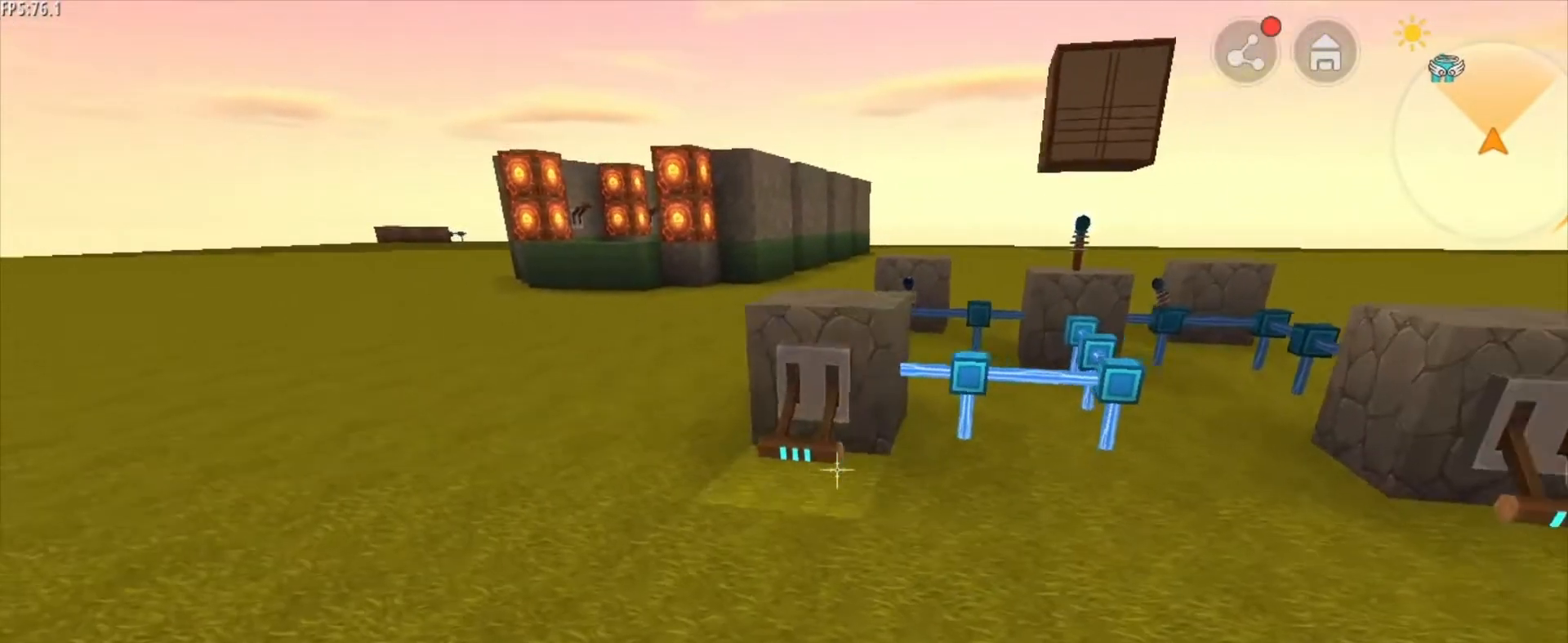
{"keys": ["d"], "mouse": [], "mouse_move": "still", "events": []}
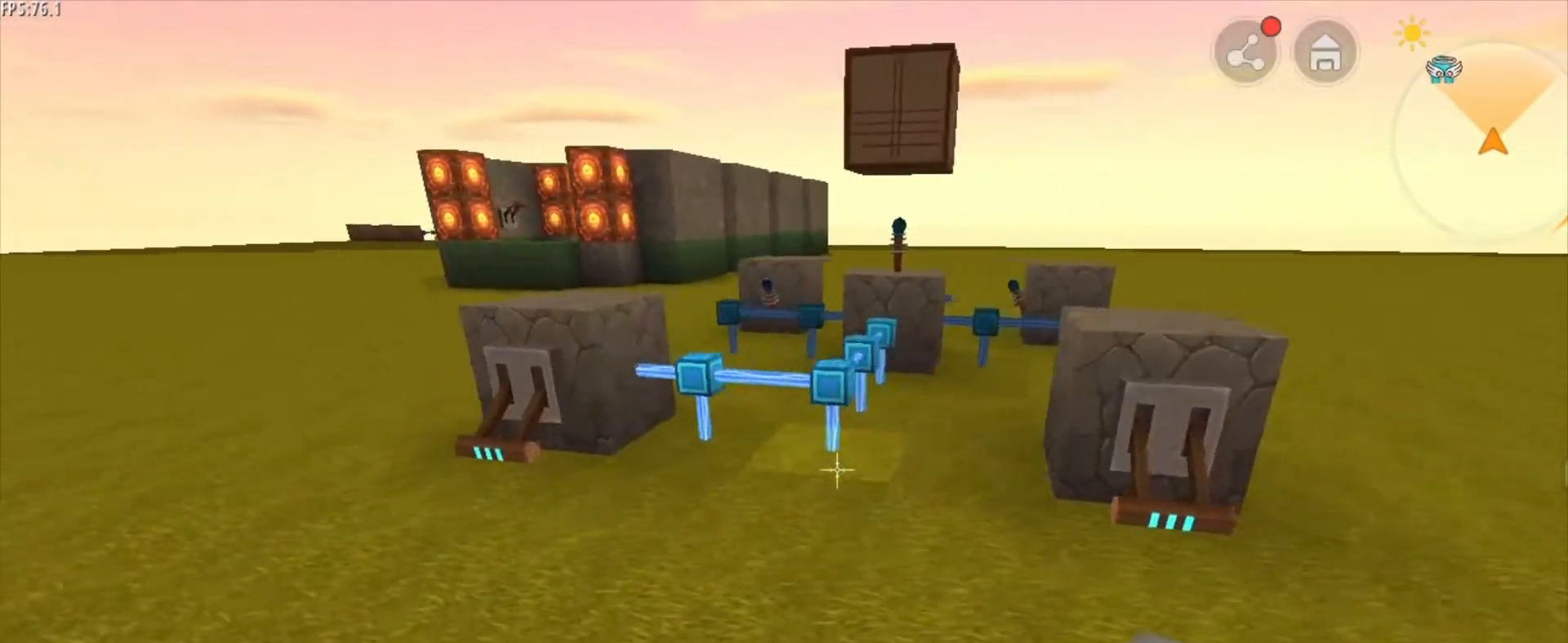
{"keys": [], "mouse": [], "mouse_move": "still", "events": [[167, "d", "up"]]}
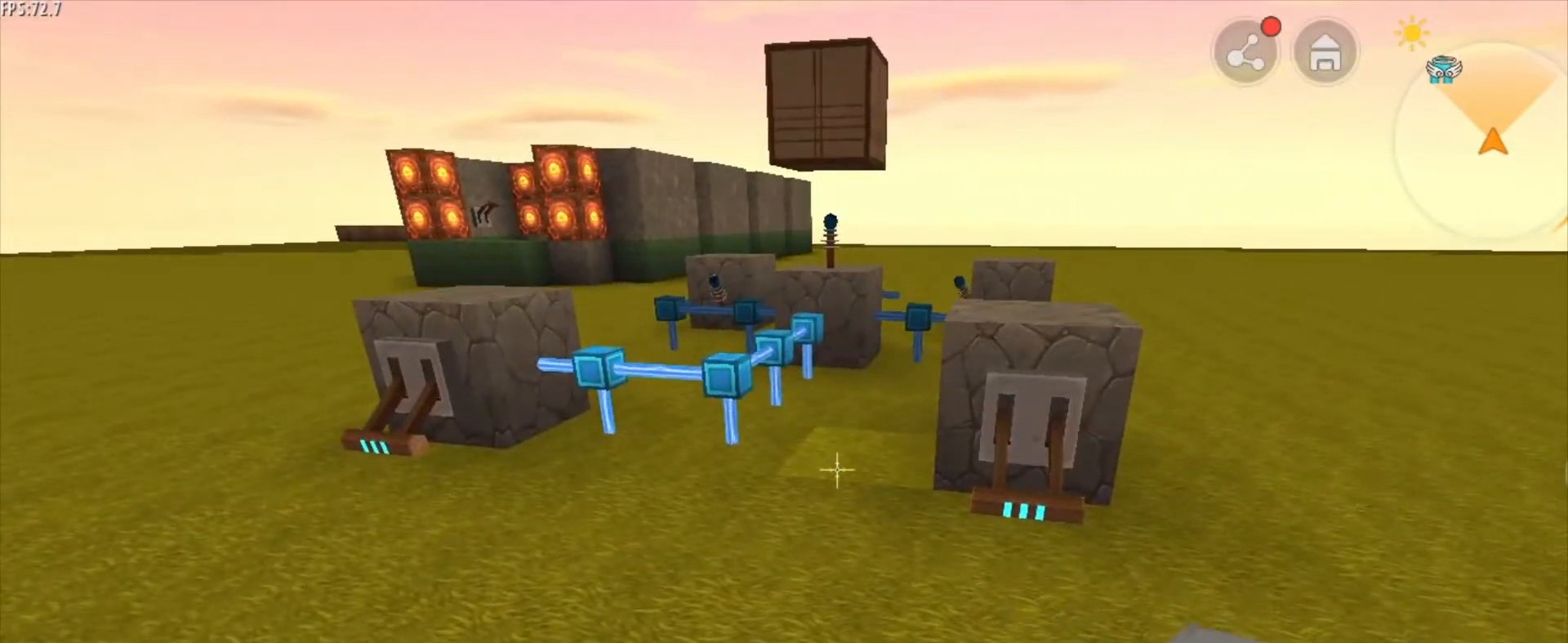
{"keys": [], "mouse": [], "mouse_move": "still", "events": []}
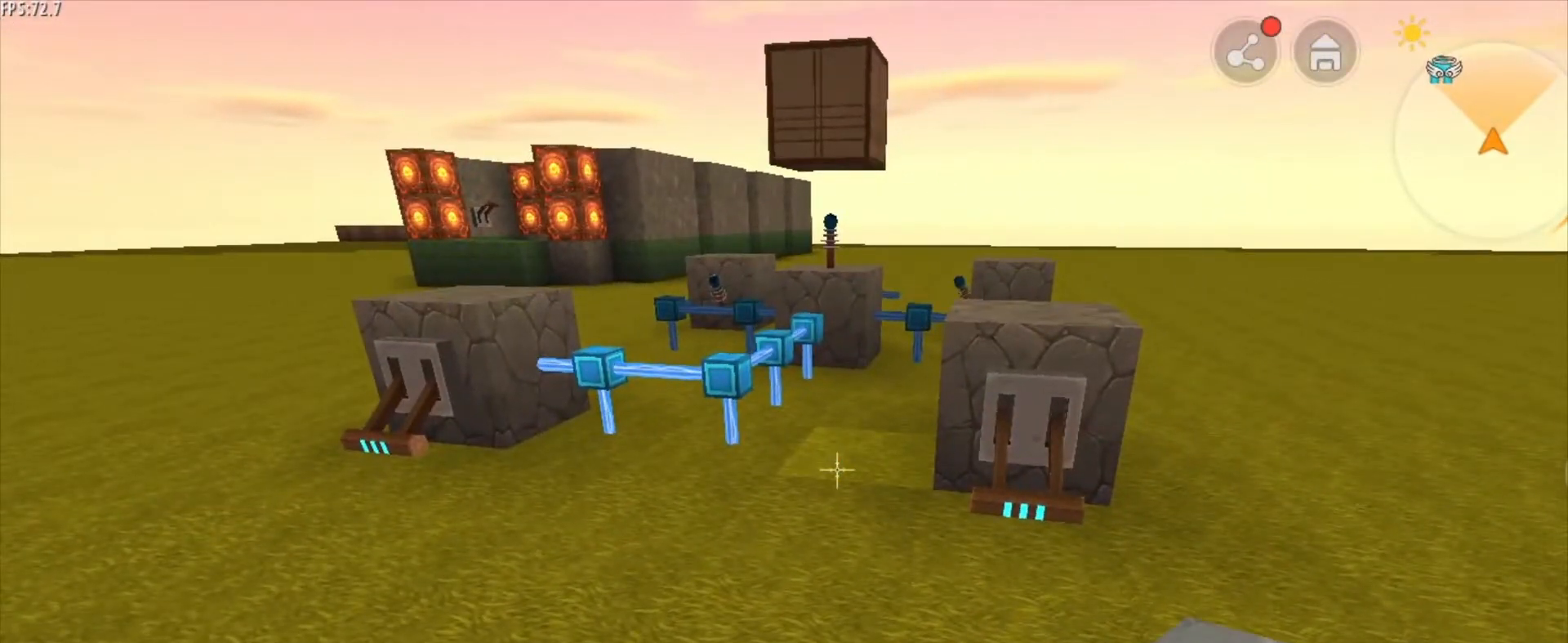
{"keys": [], "mouse": [], "mouse_move": "left", "events": []}
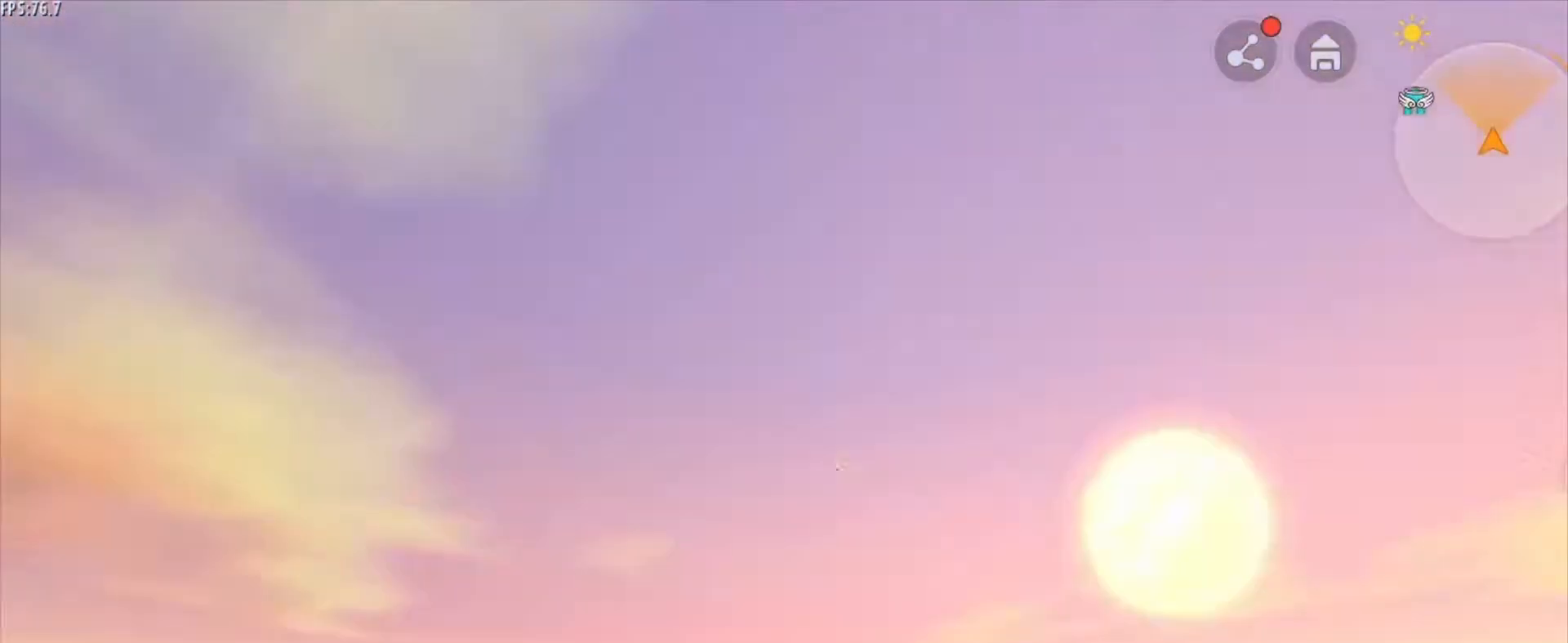
{"keys": ["space"], "mouse": [], "mouse_move": "still", "events": [[459, "space", "down"]]}
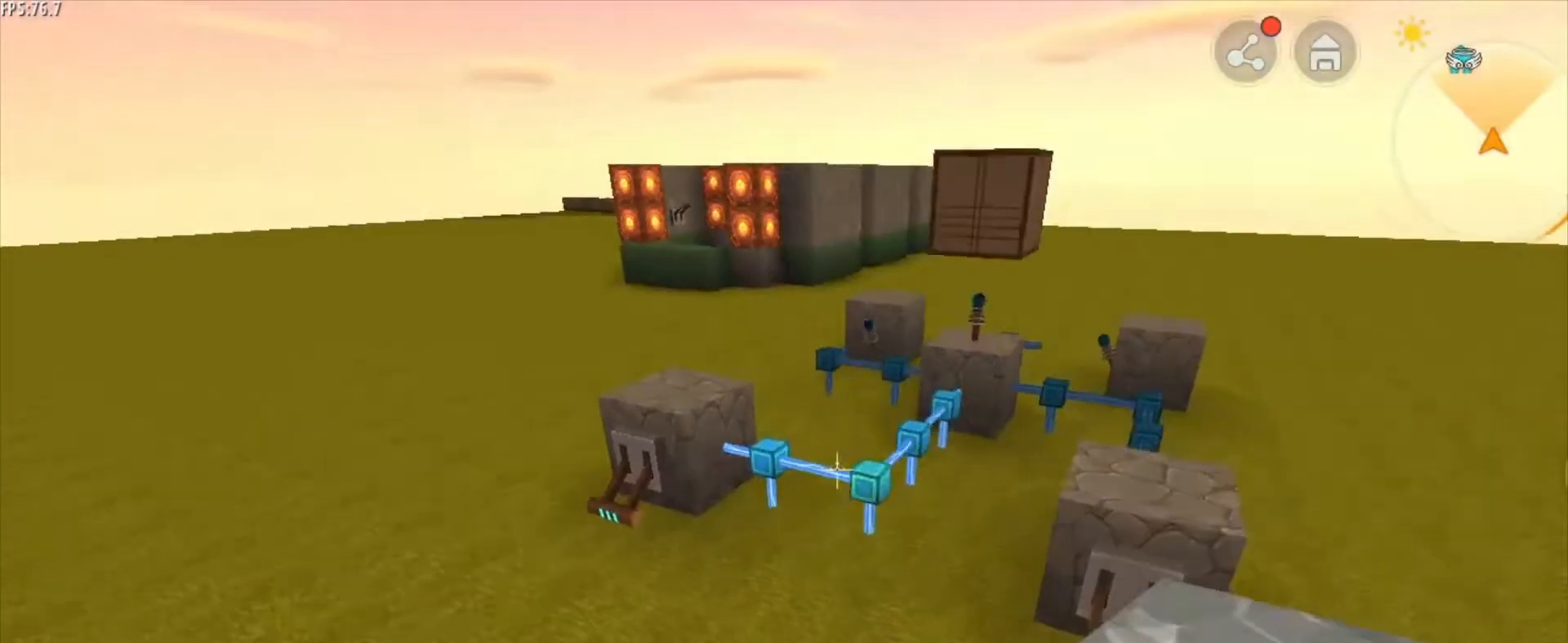
{"keys": [], "mouse": [], "mouse_move": "still", "events": [[376, "space", "up"]]}
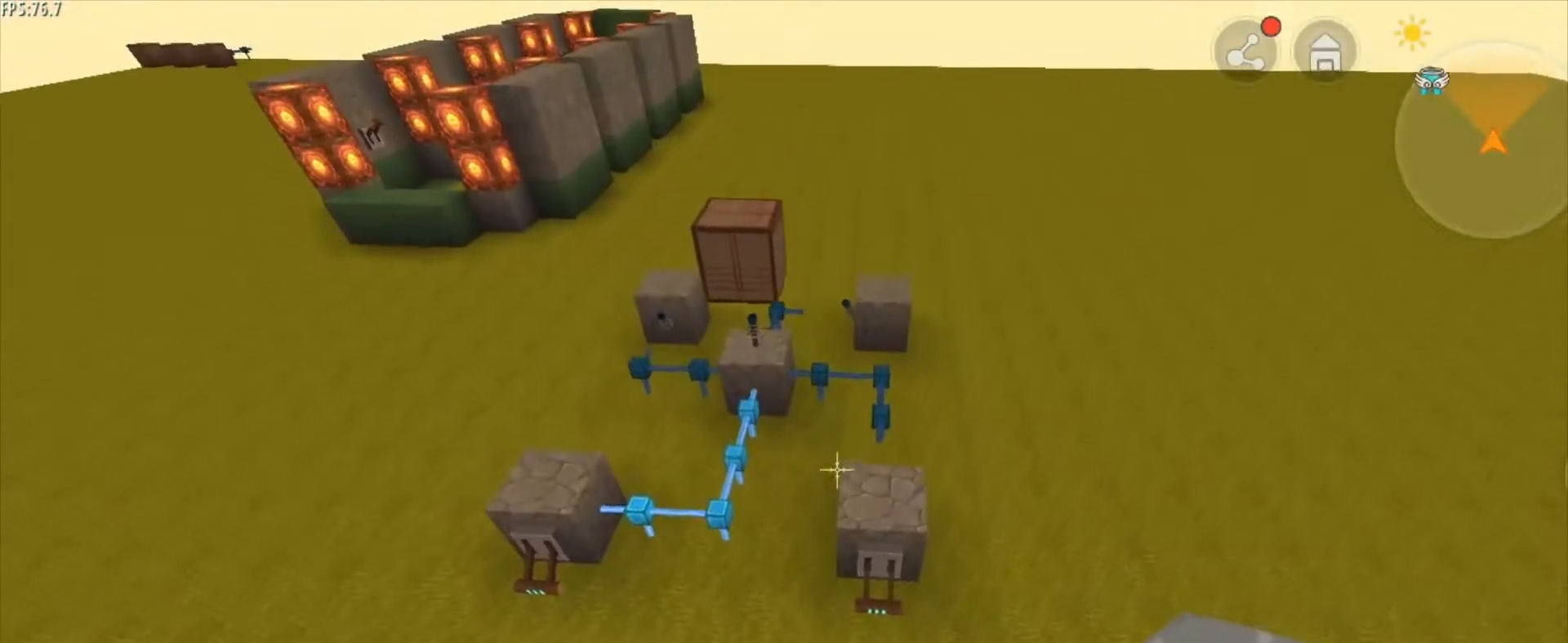
{"keys": ["d", "w"], "mouse": [], "mouse_move": "still", "events": [[167, "d", "down"], [167, "w", "down"]]}
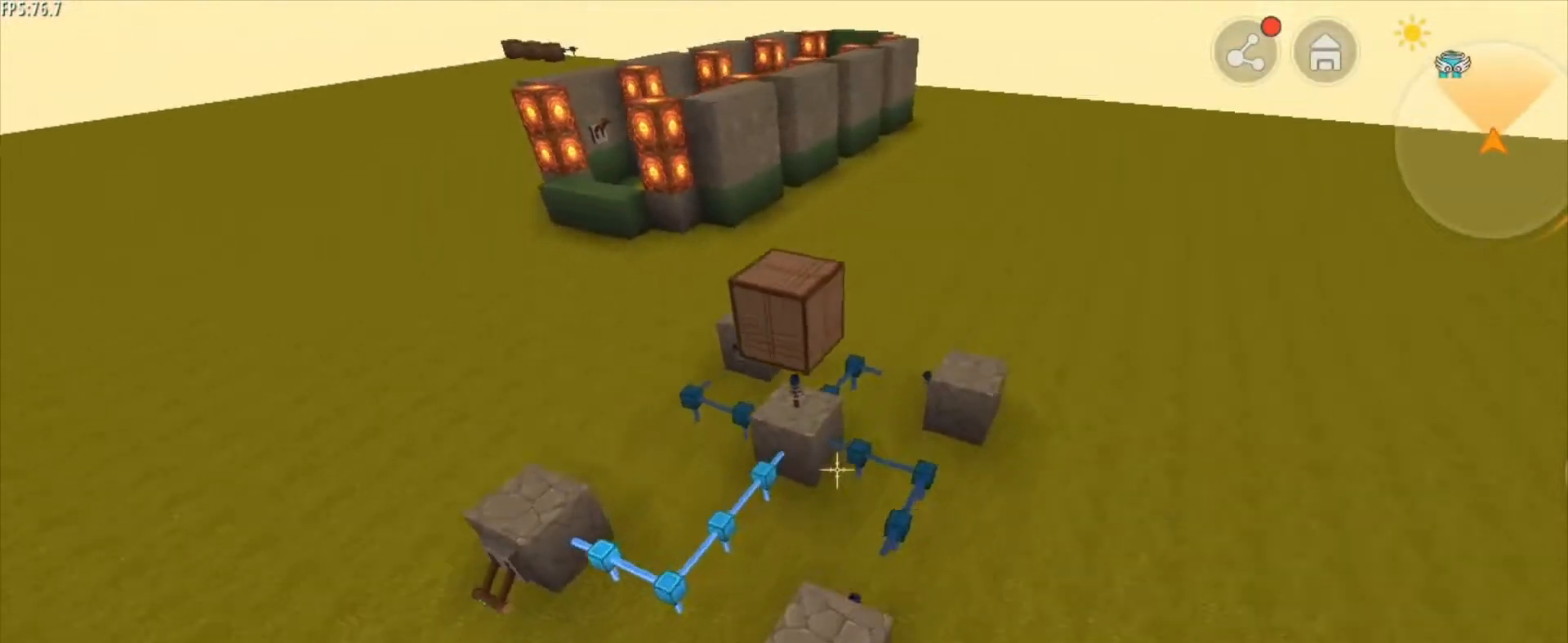
{"keys": ["d", "w"], "mouse": [], "mouse_move": "still", "events": []}
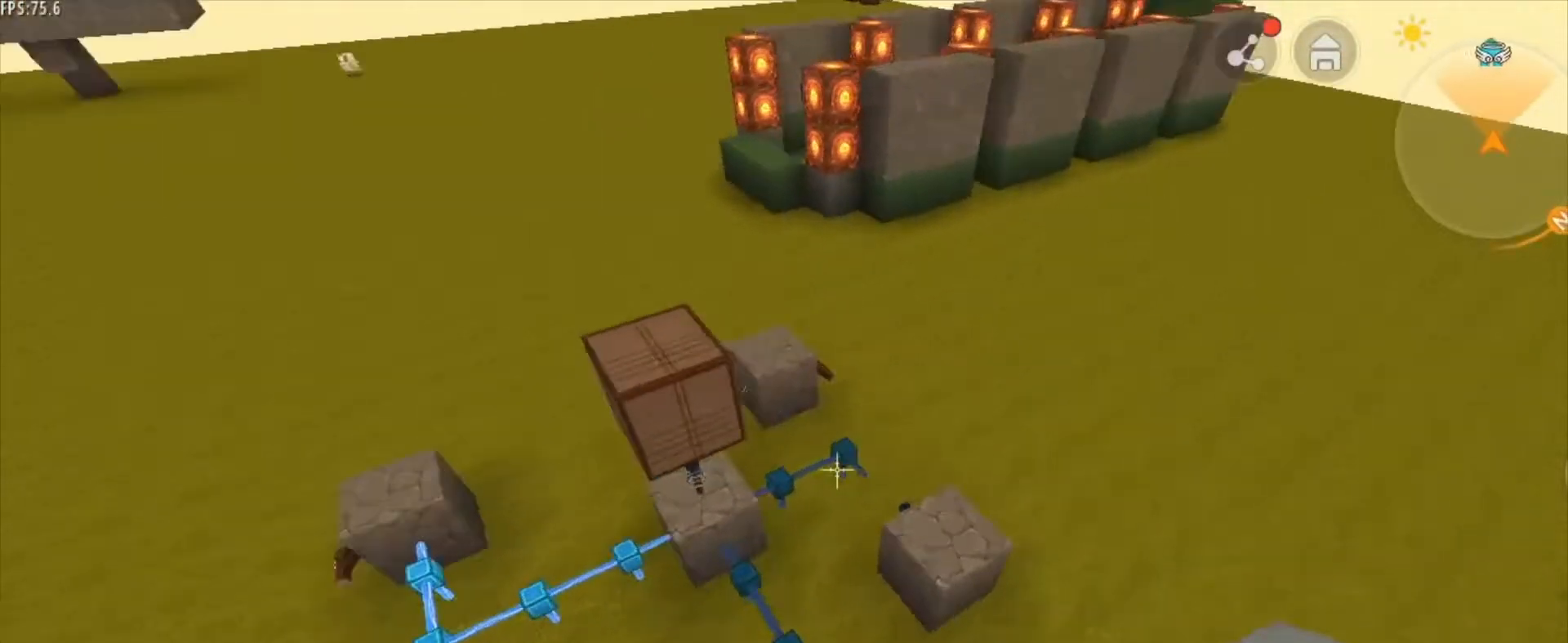
{"keys": ["d", "w"], "mouse": [], "mouse_move": "still", "events": []}
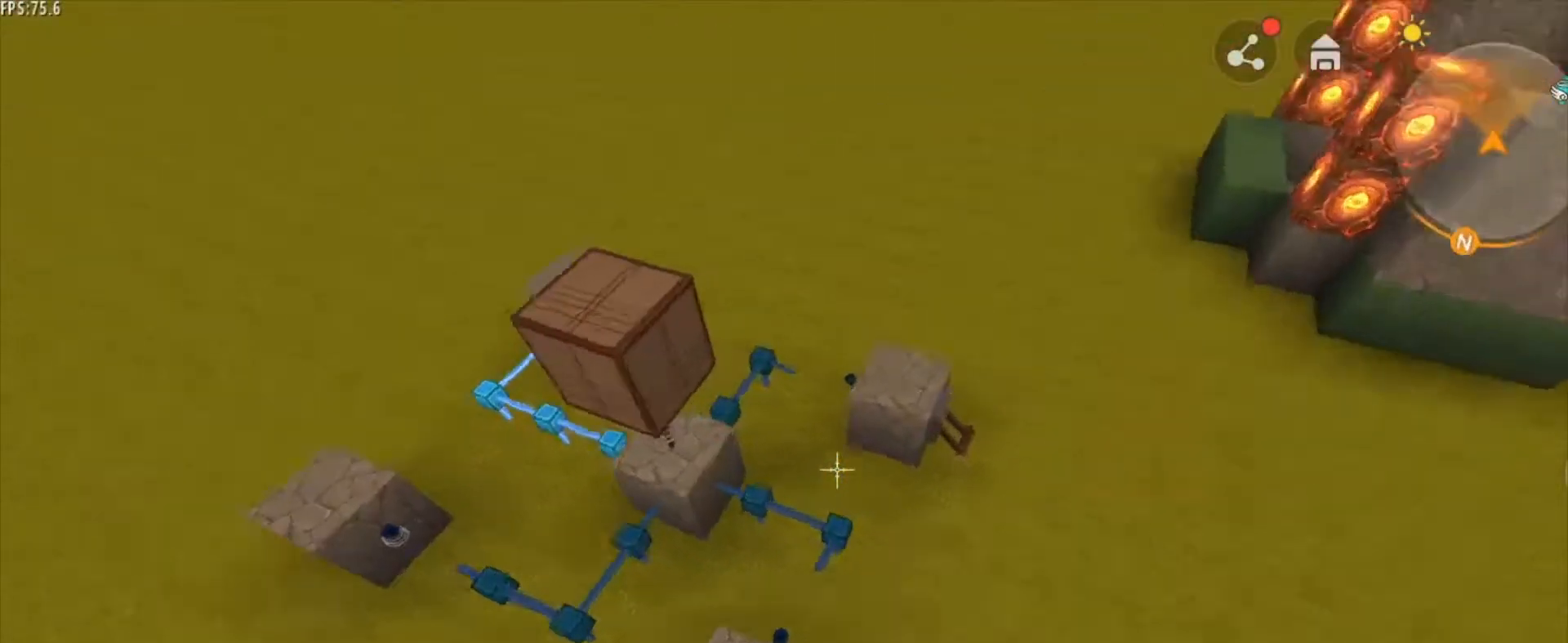
{"keys": ["d", "w"], "mouse": [], "mouse_move": "still", "events": []}